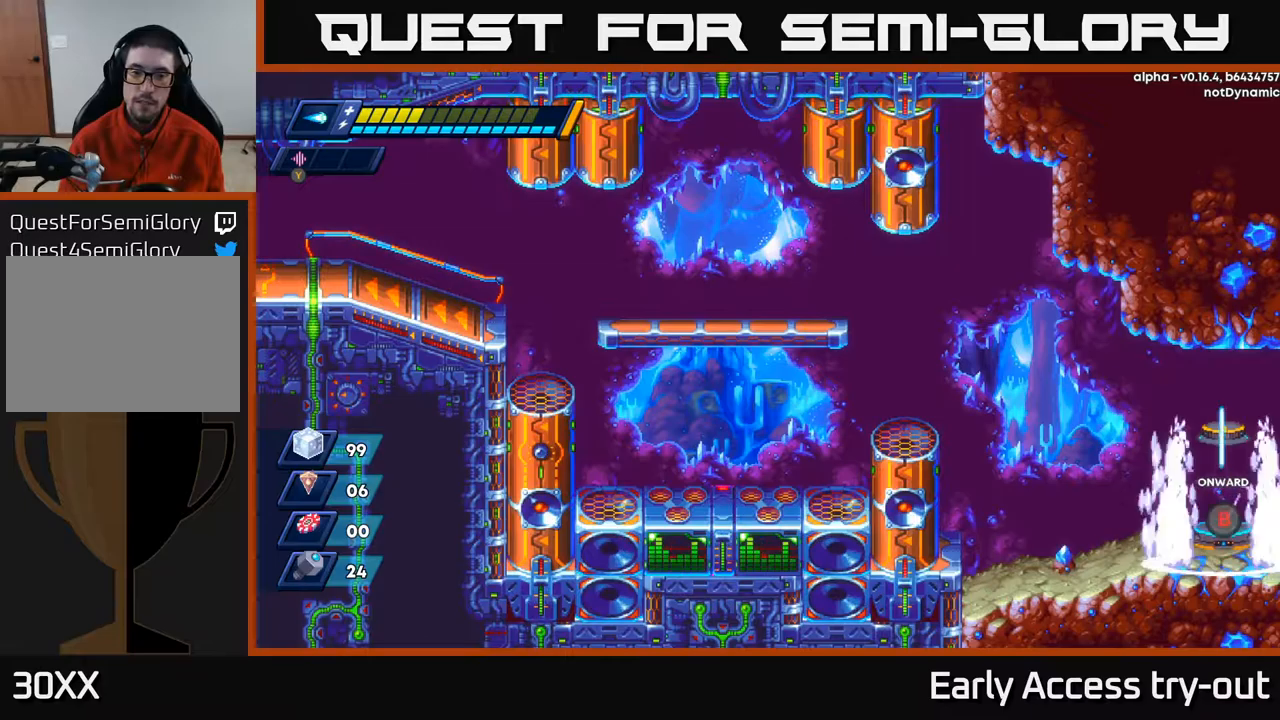
Gameplay with a controller (Xbox layout); each line is a JSON object with the inputs held at the frame after it. "events" lists button and stick changes between this image and that frame as [ms after this image, input, new state], when the widget could be followed in between.
{"buttons": [], "left_stick": "center", "right_stick": "center", "events": []}
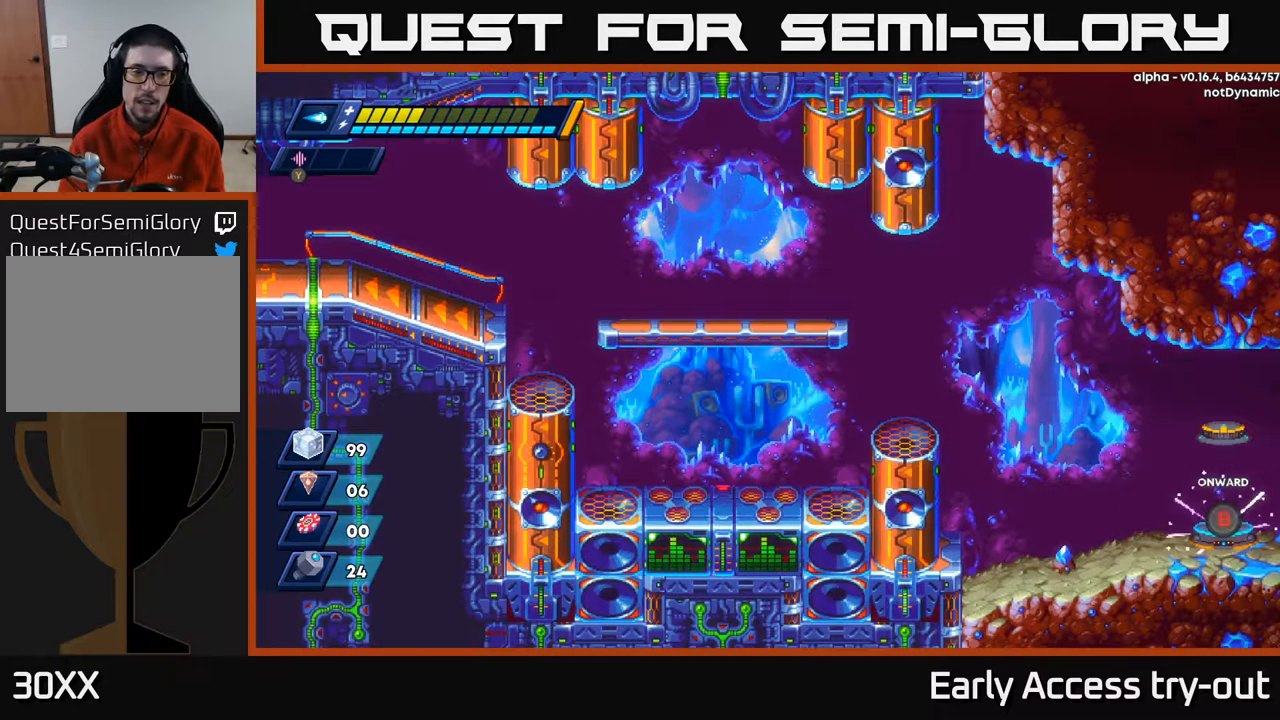
{"buttons": [], "left_stick": "center", "right_stick": "center", "events": []}
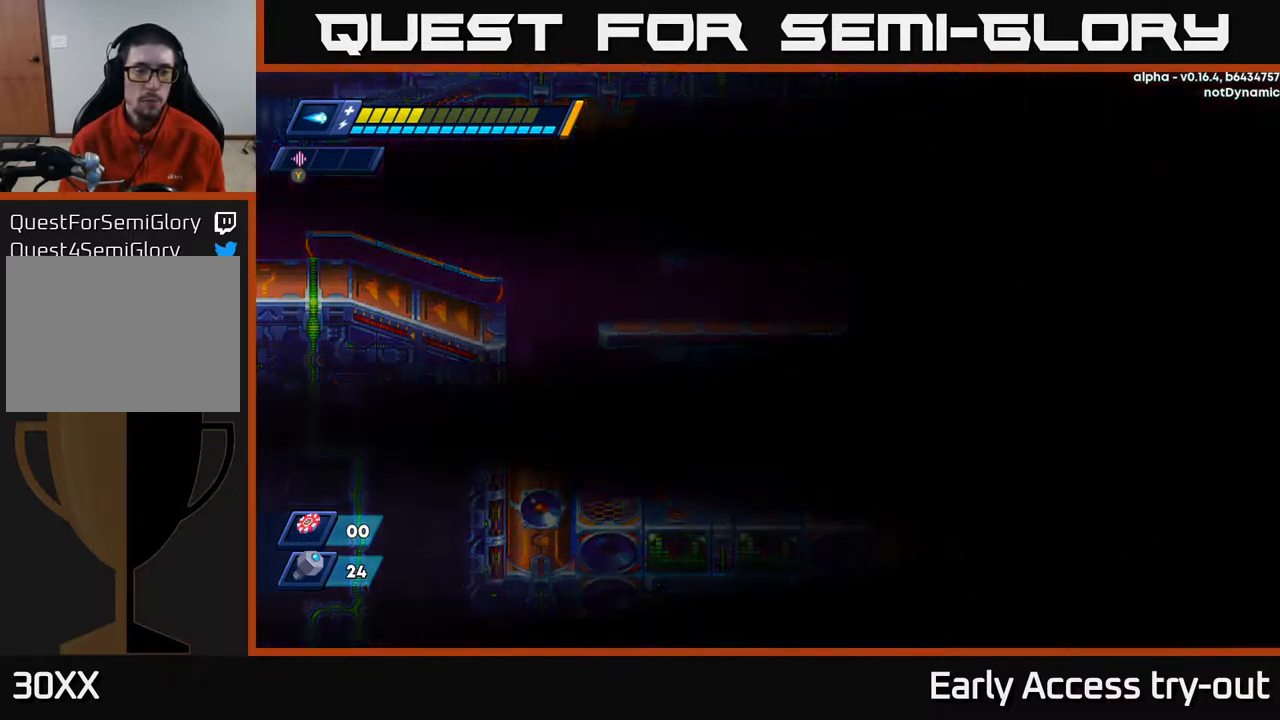
{"buttons": [], "left_stick": "center", "right_stick": "center", "events": []}
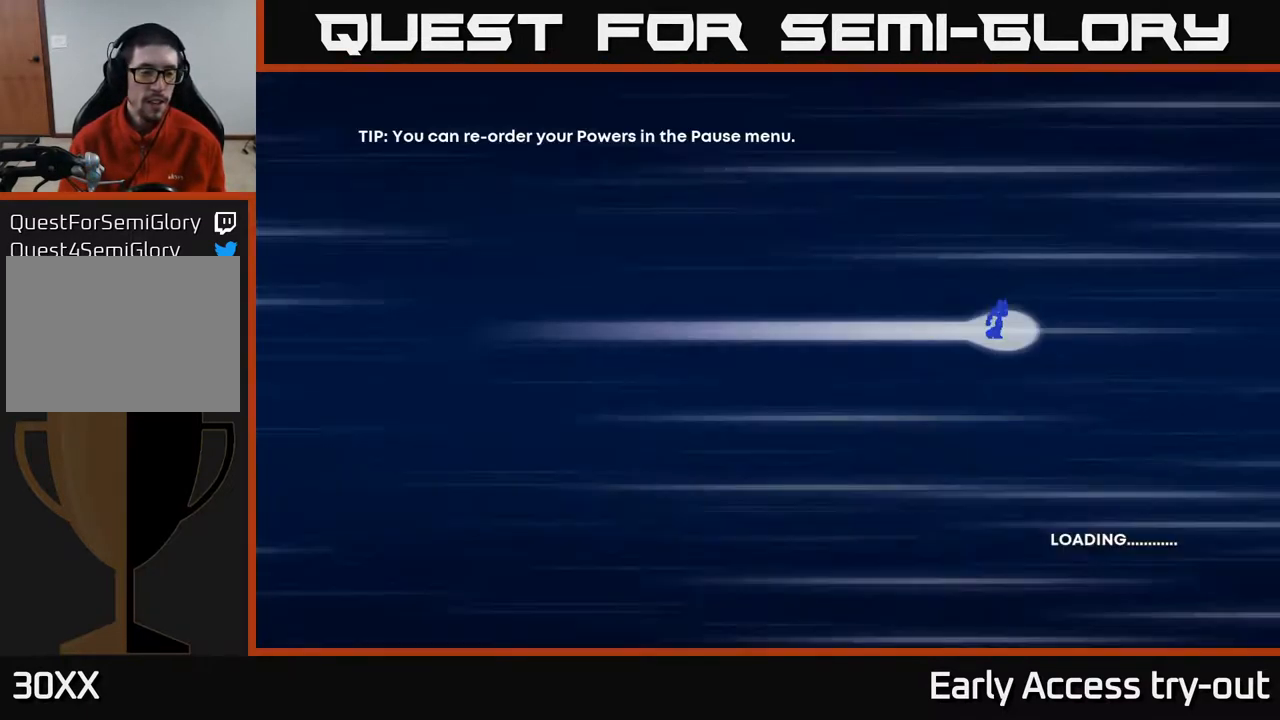
{"buttons": [], "left_stick": "center", "right_stick": "center", "events": []}
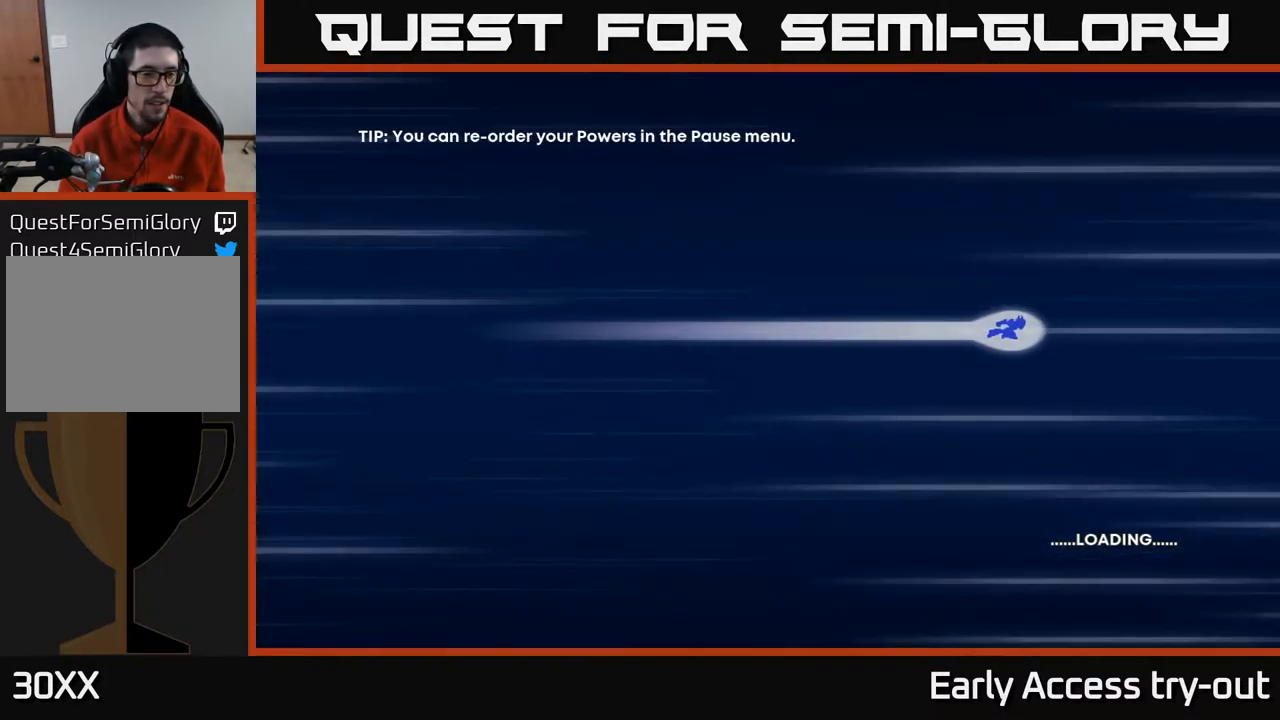
{"buttons": [], "left_stick": "center", "right_stick": "center", "events": []}
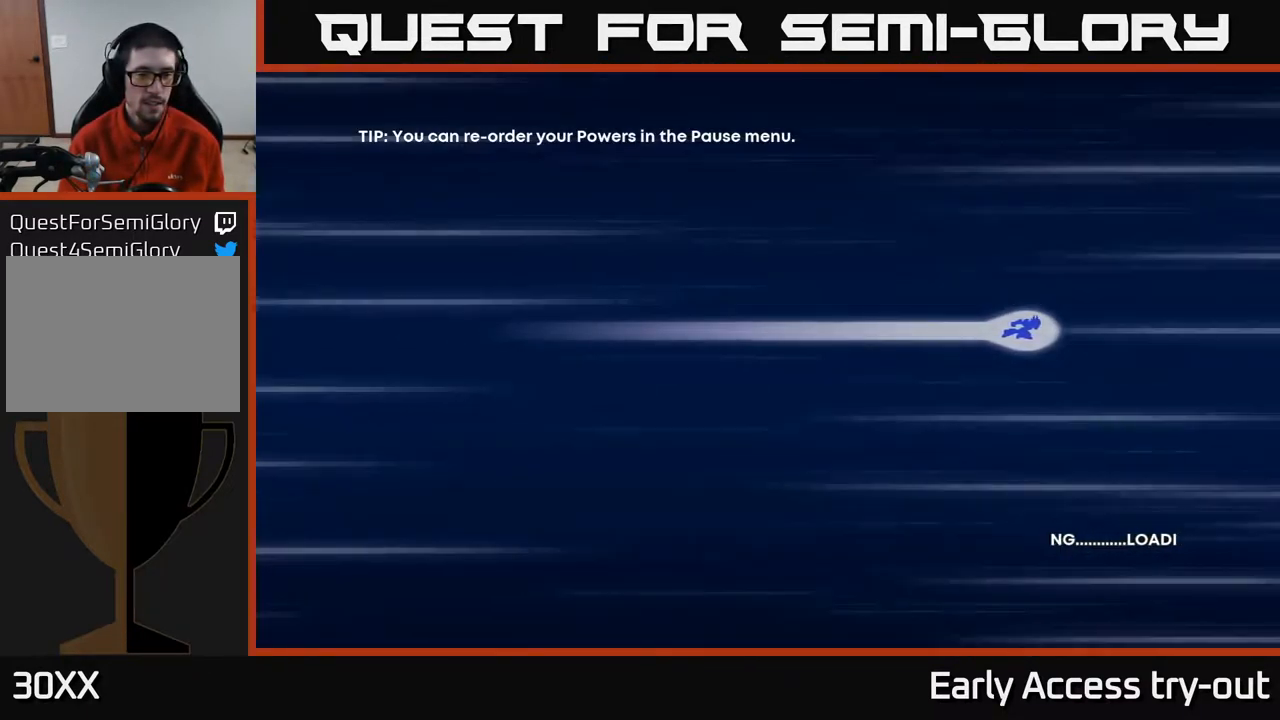
{"buttons": [], "left_stick": "center", "right_stick": "center", "events": []}
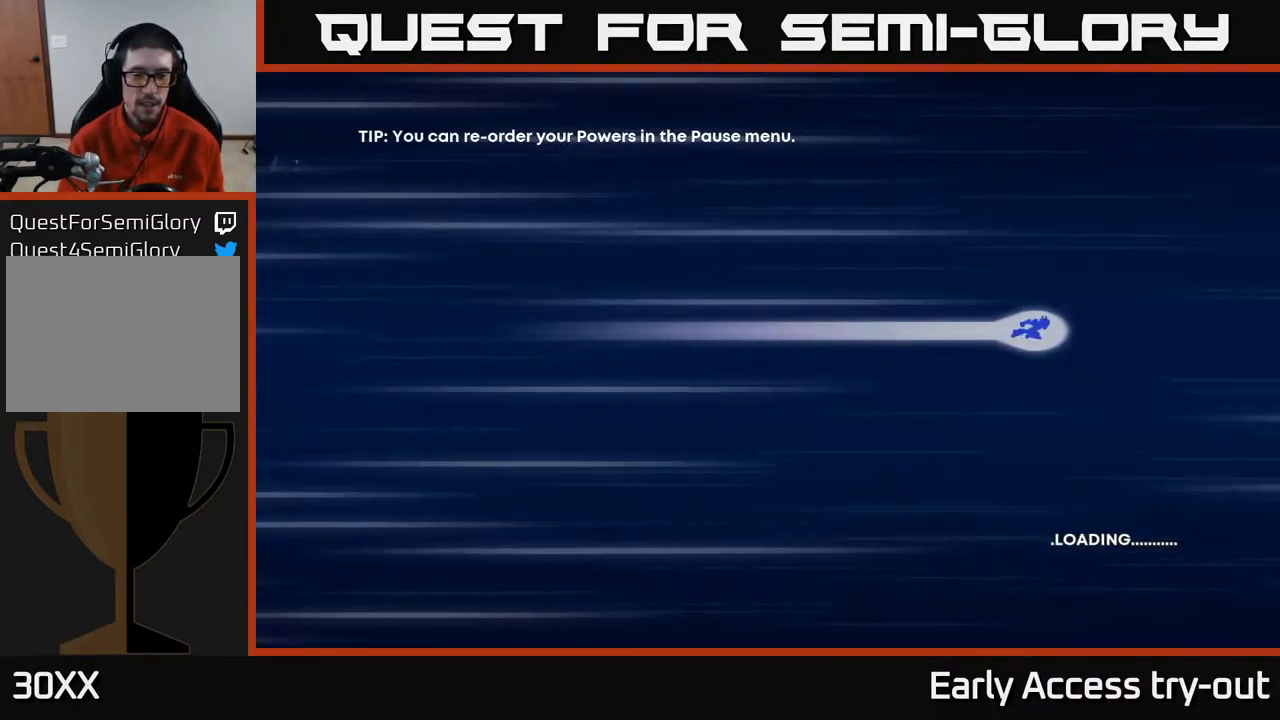
{"buttons": [], "left_stick": "center", "right_stick": "center", "events": []}
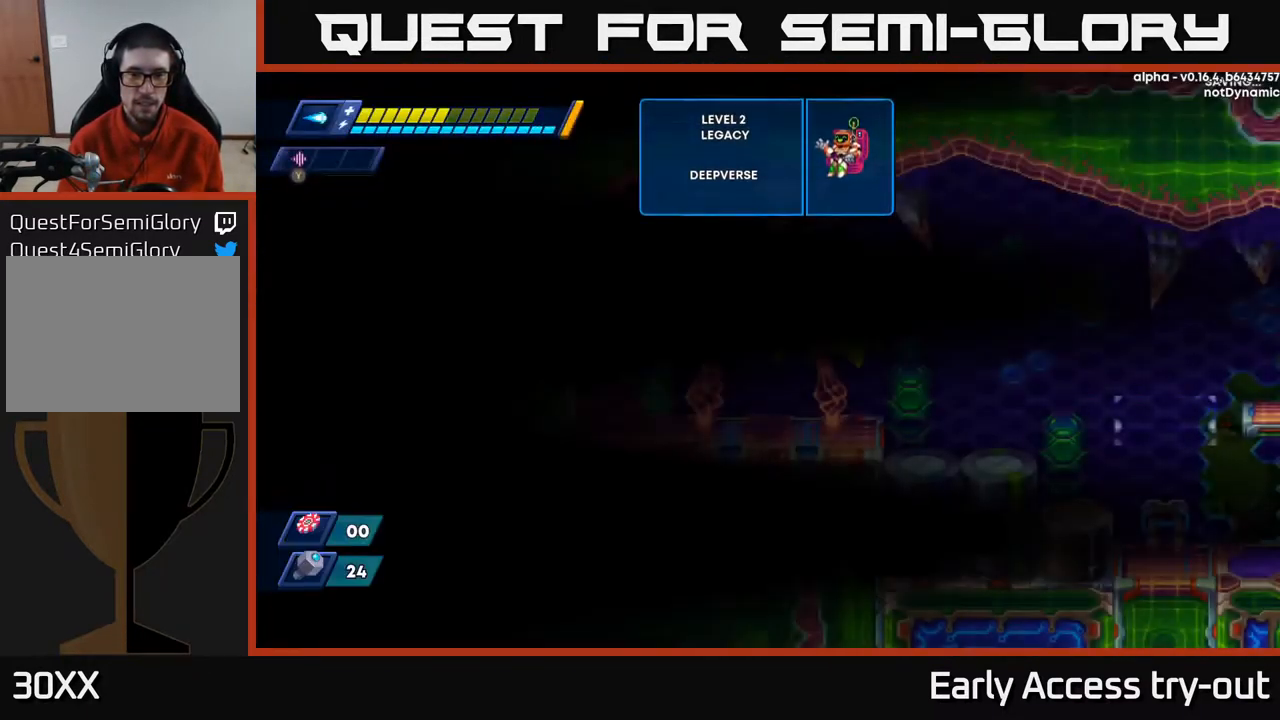
{"buttons": [], "left_stick": "center", "right_stick": "center", "events": []}
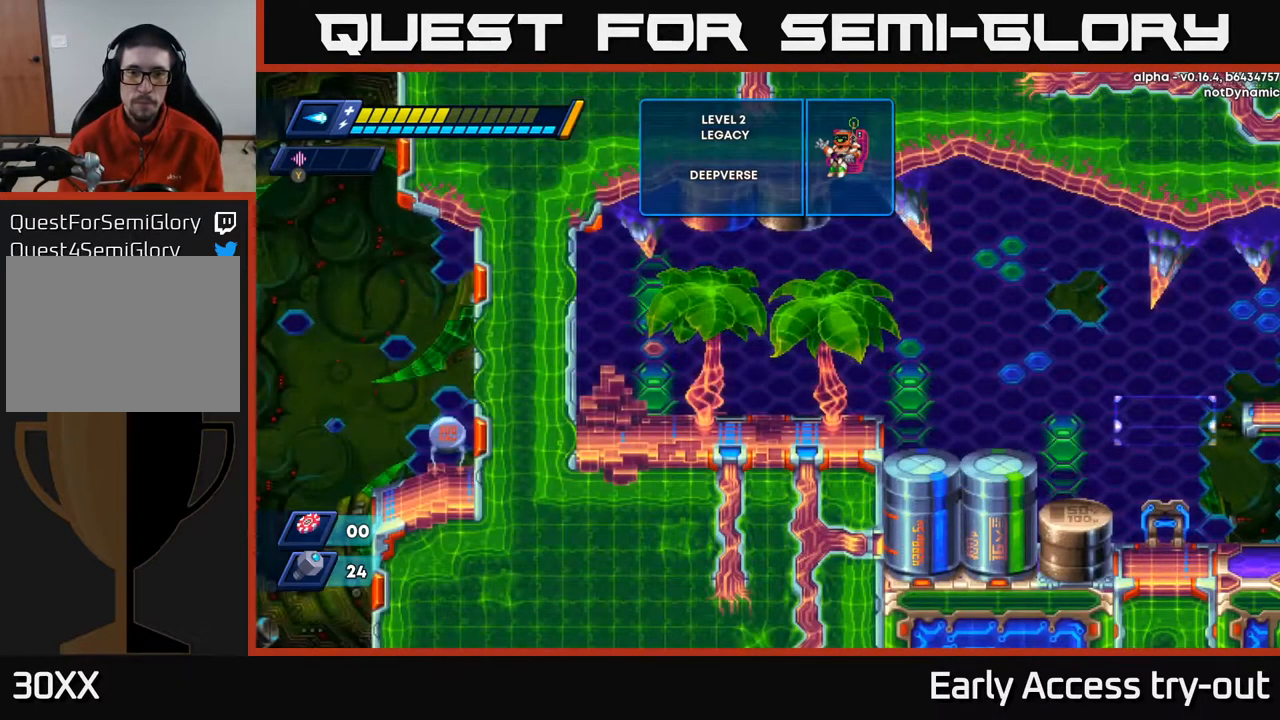
{"buttons": ["DPAD_RIGHT"], "left_stick": "center", "right_stick": "center", "events": [[84, "DPAD_RIGHT", "down"]]}
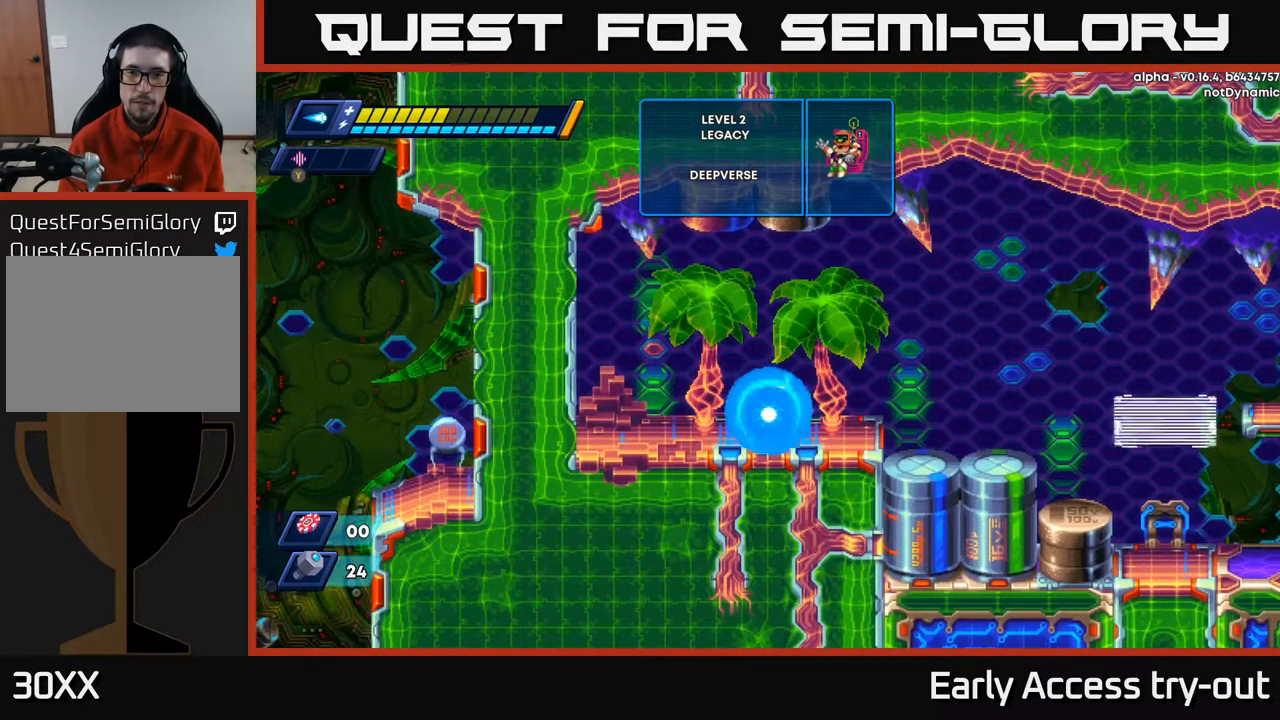
{"buttons": ["A", "R2", "DPAD_RIGHT"], "left_stick": "center", "right_stick": "center", "events": [[134, "R2", "down"], [217, "R2", "up"], [350, "R2", "down"], [467, "A", "down"]]}
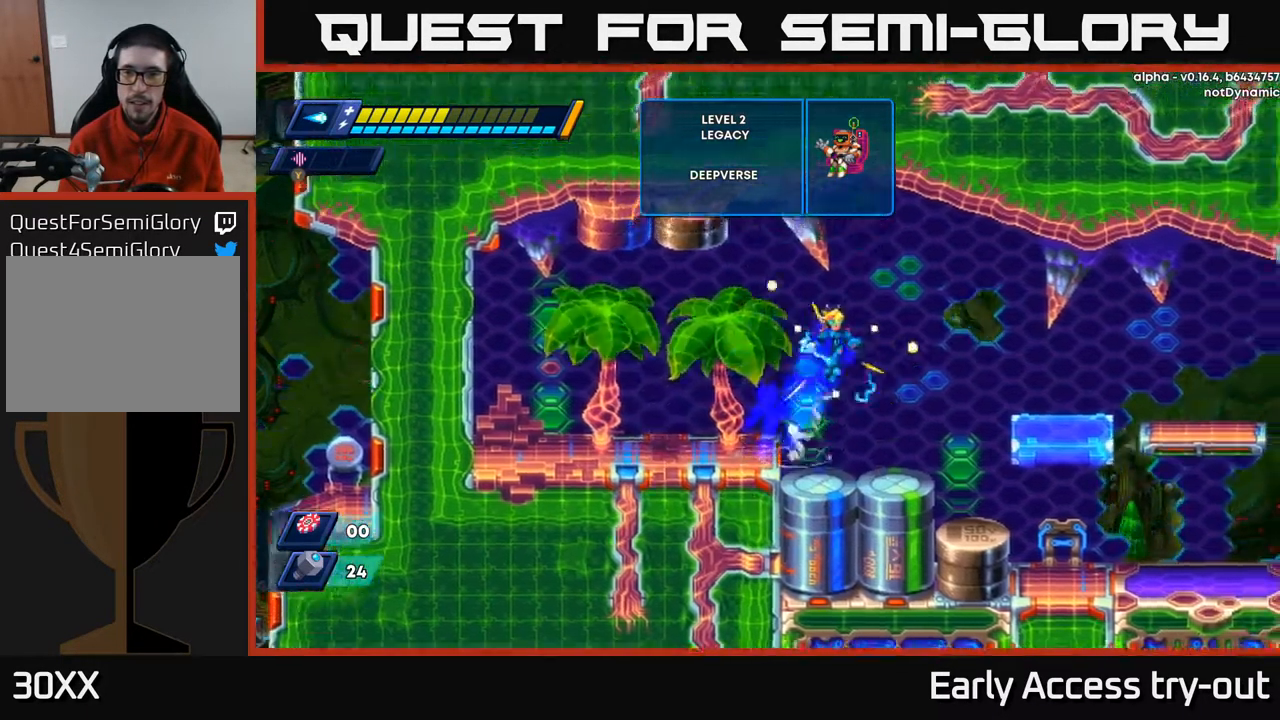
{"buttons": [], "left_stick": "center", "right_stick": "center", "events": [[84, "A", "up"], [117, "R2", "up"], [351, "DPAD_RIGHT", "up"]]}
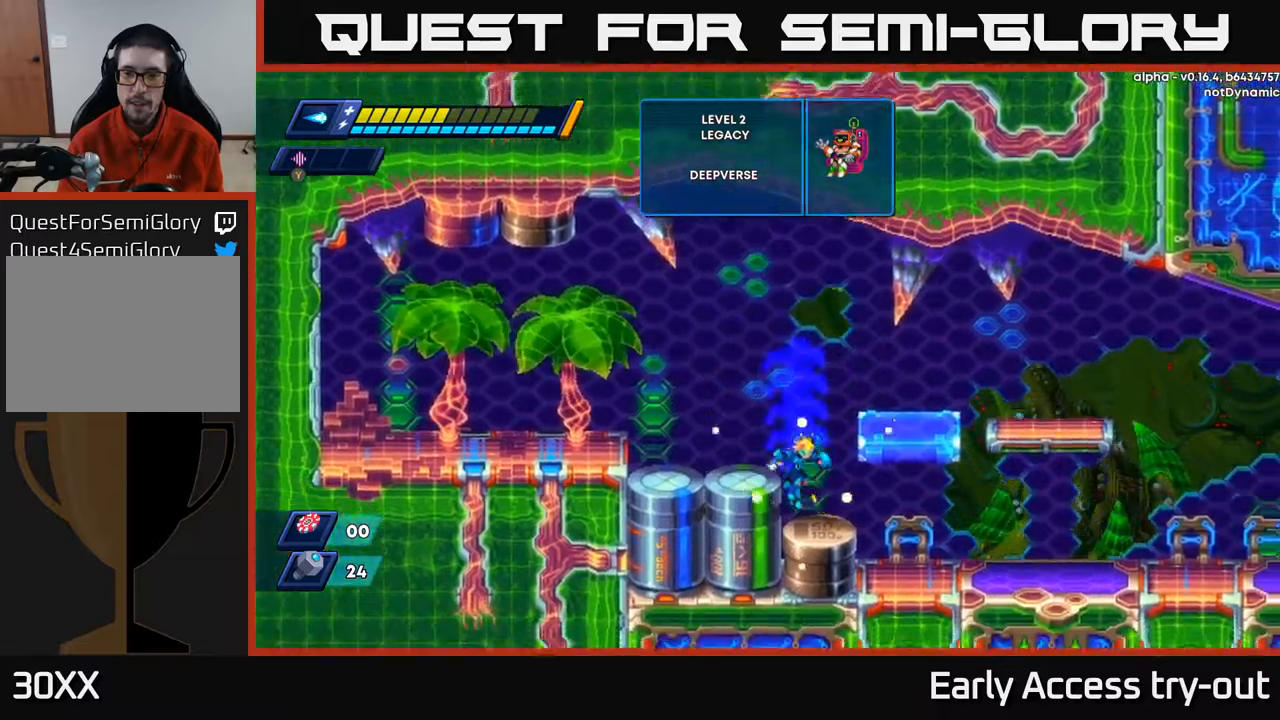
{"buttons": ["DPAD_RIGHT"], "left_stick": "center", "right_stick": "center", "events": [[100, "DPAD_RIGHT", "down"], [100, "R2", "down"], [134, "A", "down"], [384, "A", "up"], [500, "R2", "up"]]}
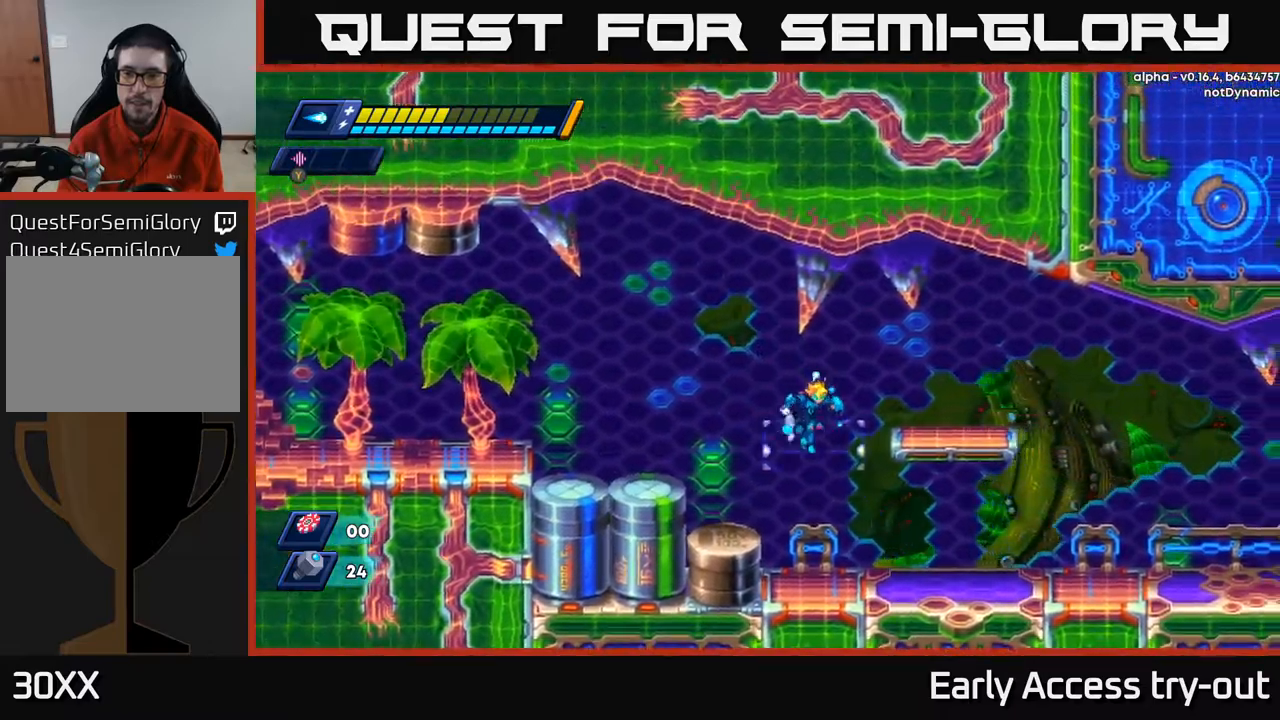
{"buttons": ["R2", "DPAD_RIGHT"], "left_stick": "center", "right_stick": "center", "events": [[367, "R2", "down"]]}
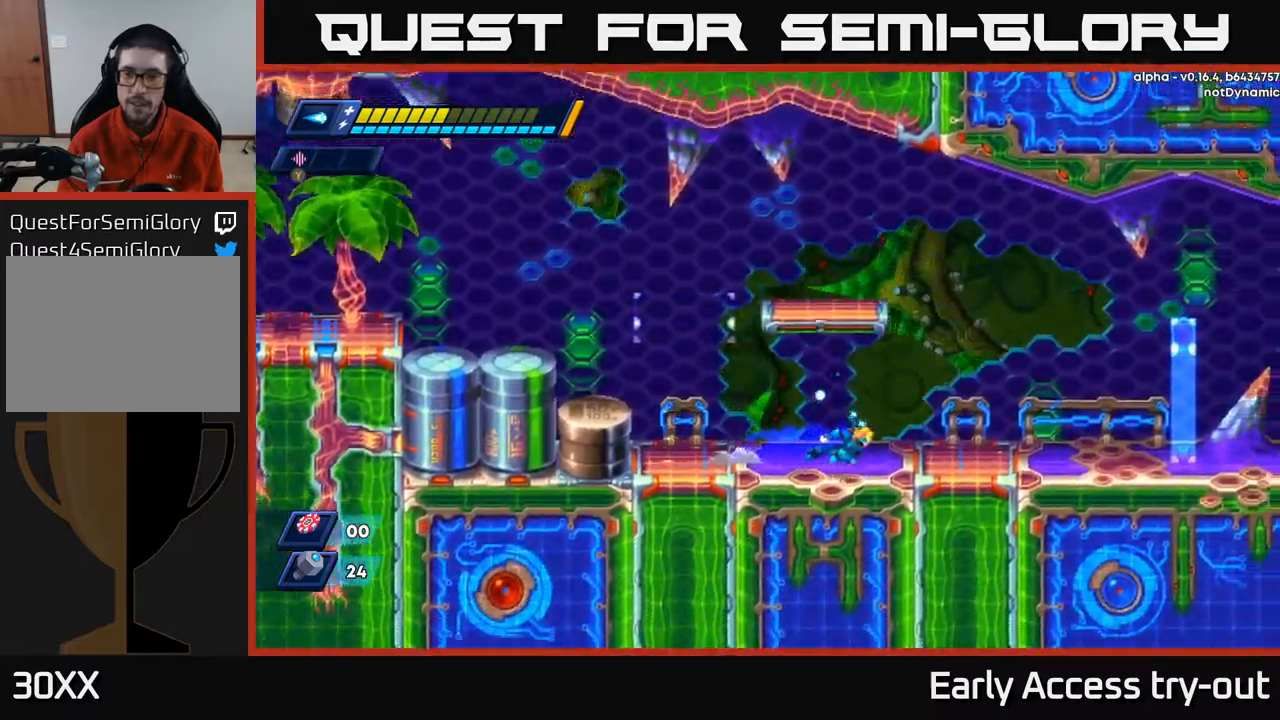
{"buttons": ["A", "R2", "DPAD_RIGHT"], "left_stick": "center", "right_stick": "center", "events": [[100, "A", "down"]]}
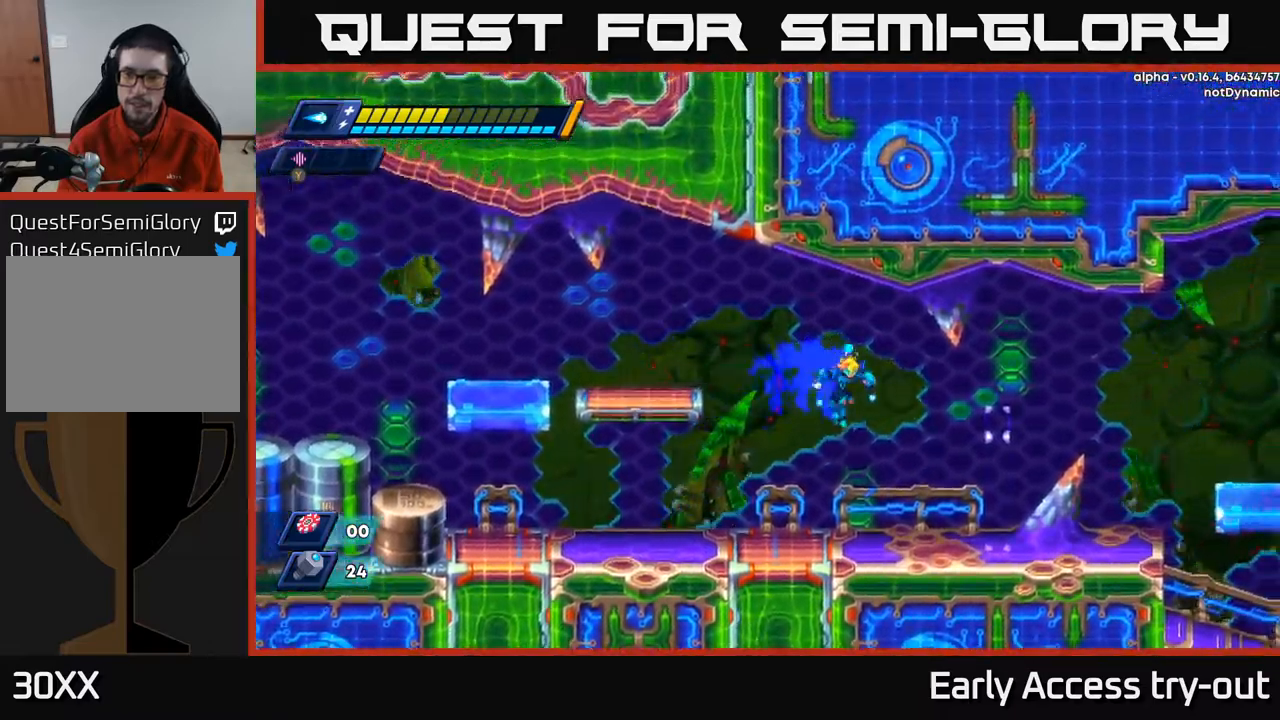
{"buttons": ["R2", "DPAD_RIGHT"], "left_stick": "center", "right_stick": "center", "events": [[134, "A", "up"], [134, "R2", "up"], [334, "R2", "down"]]}
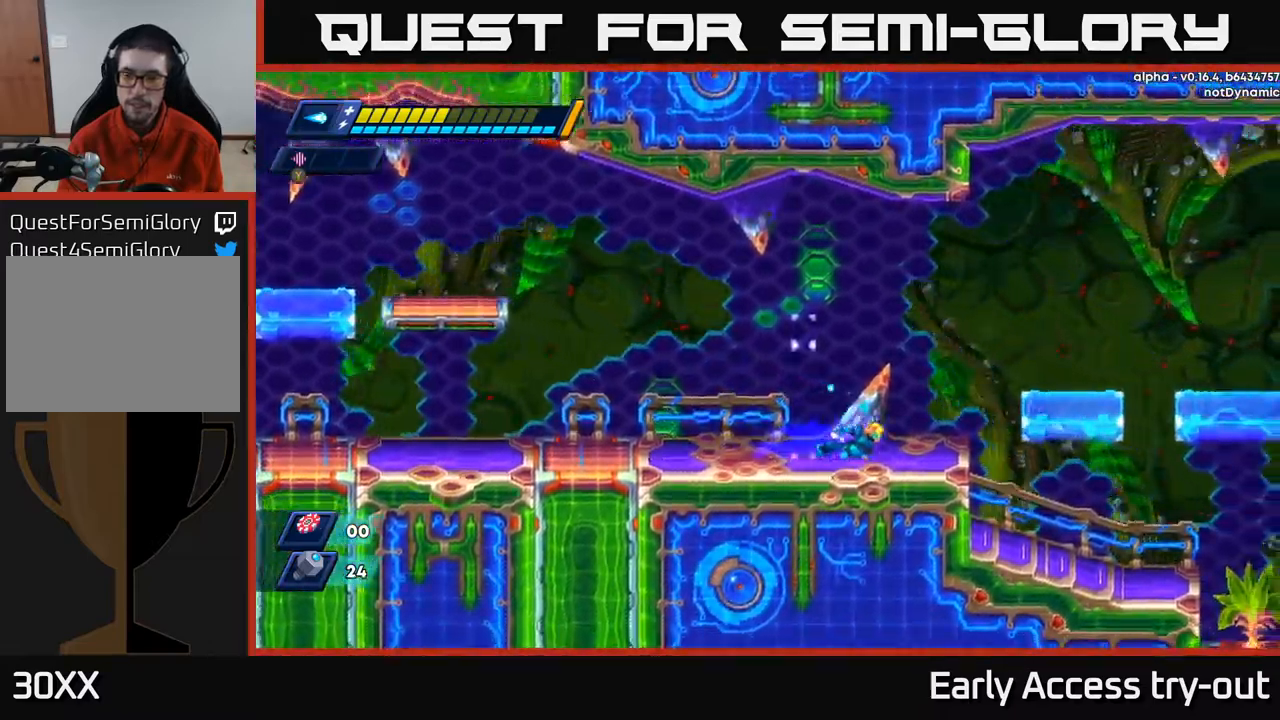
{"buttons": ["A", "R2", "DPAD_RIGHT"], "left_stick": "center", "right_stick": "center", "events": [[67, "R2", "up"], [417, "R2", "down"], [500, "A", "down"]]}
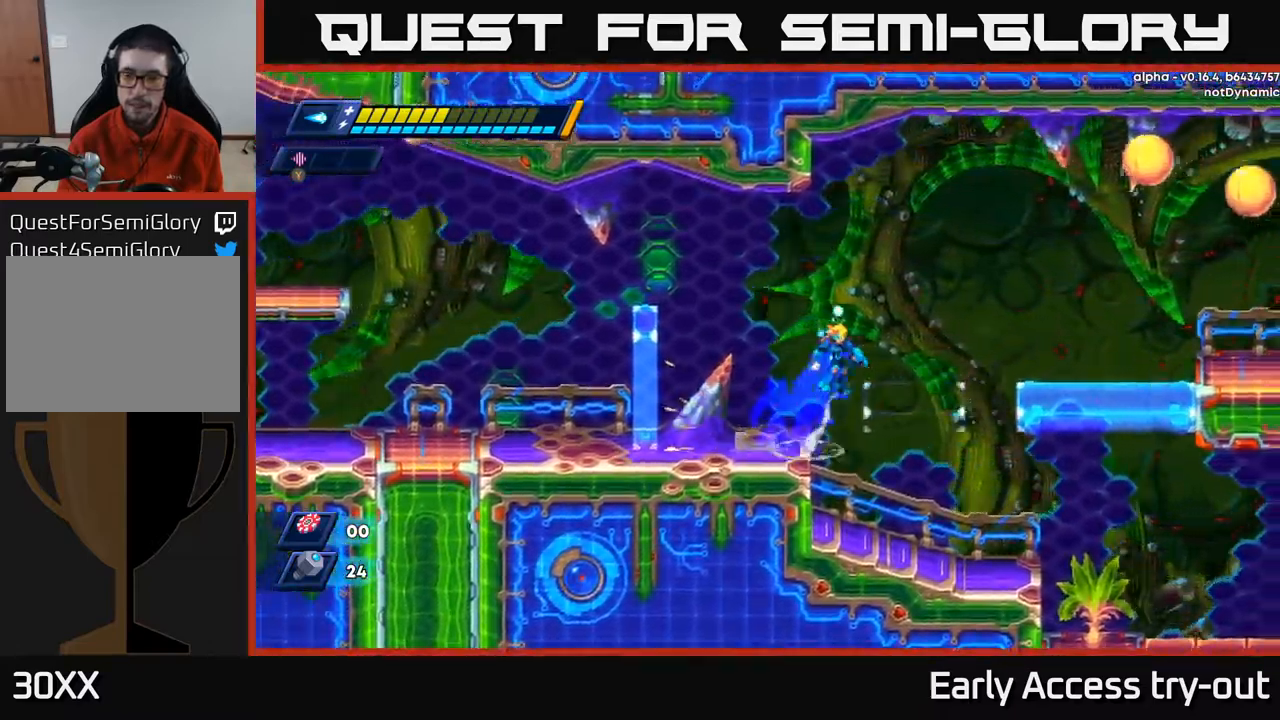
{"buttons": [], "left_stick": "center", "right_stick": "center", "events": [[267, "X", "down"], [300, "A", "up"], [317, "DPAD_RIGHT", "up"], [334, "R2", "up"], [334, "X", "up"], [384, "X", "down"], [450, "X", "up"]]}
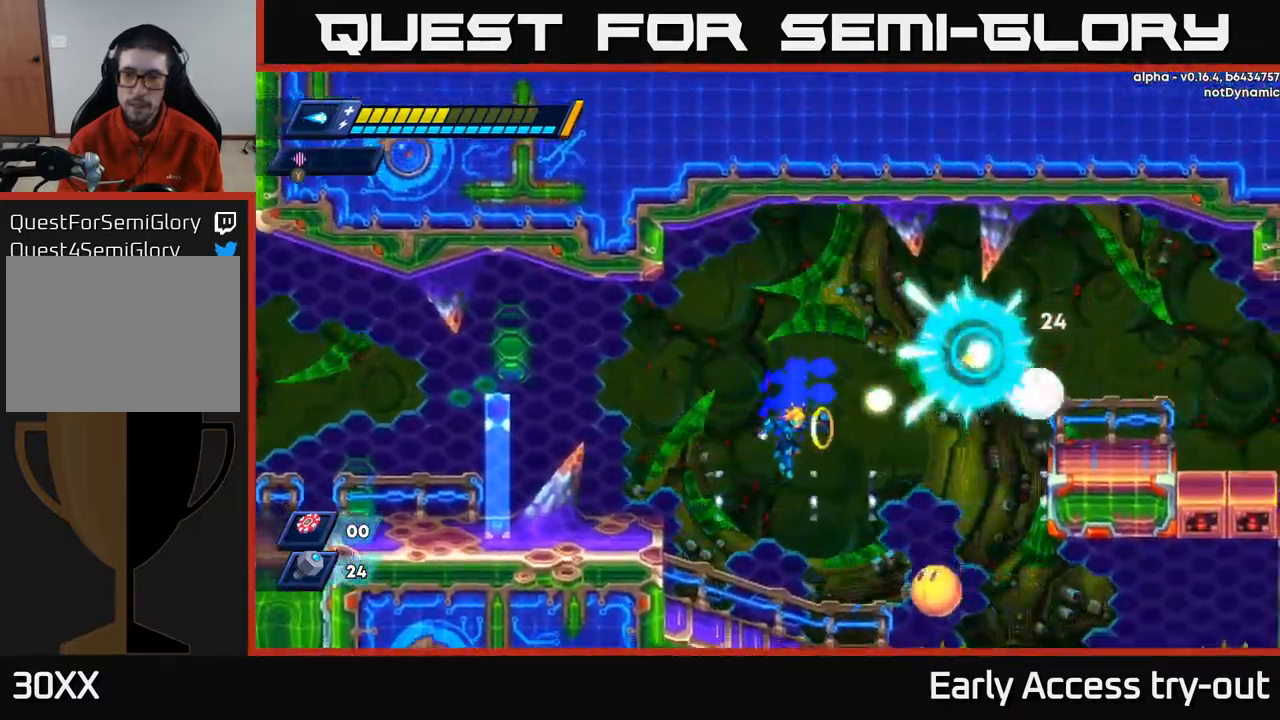
{"buttons": [], "left_stick": "center", "right_stick": "center", "events": [[17, "X", "down"], [50, "X", "up"], [117, "X", "down"], [167, "X", "up"], [217, "X", "down"], [284, "X", "up"], [350, "X", "down"], [417, "X", "up"]]}
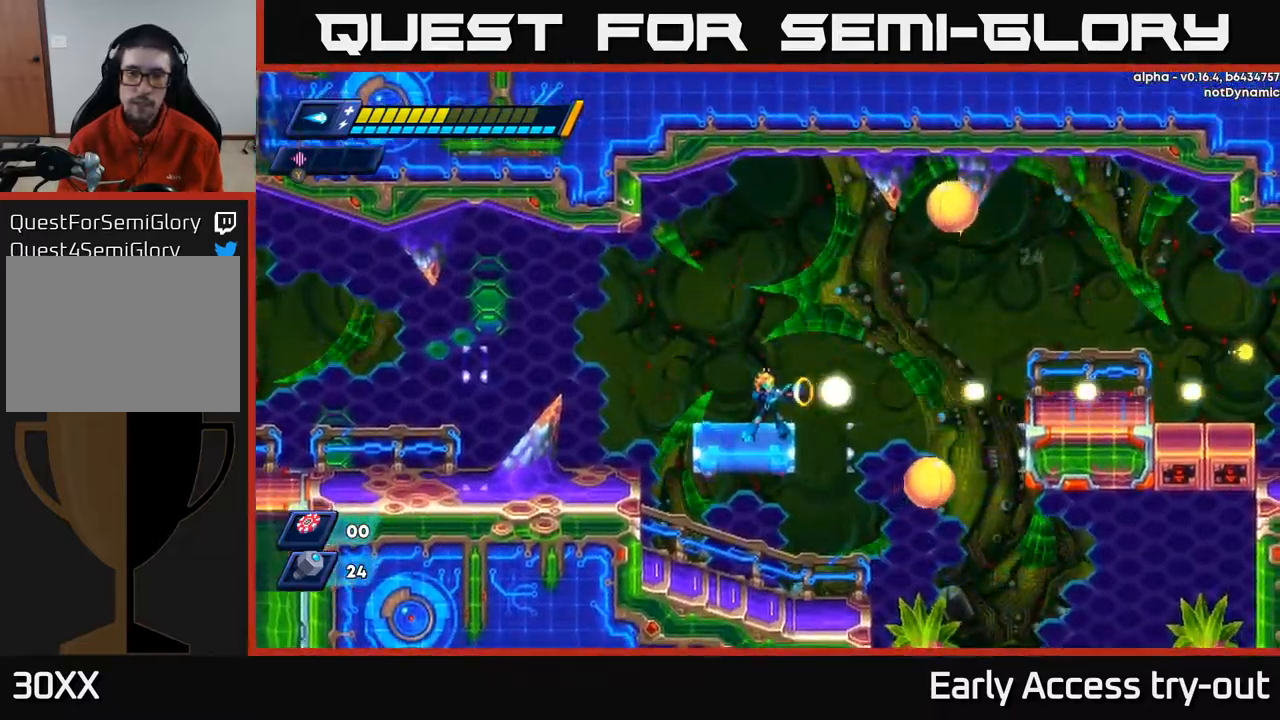
{"buttons": [], "left_stick": "center", "right_stick": "center", "events": [[17, "X", "down"], [117, "X", "up"], [317, "X", "down"], [367, "X", "up"], [434, "X", "down"], [500, "X", "up"]]}
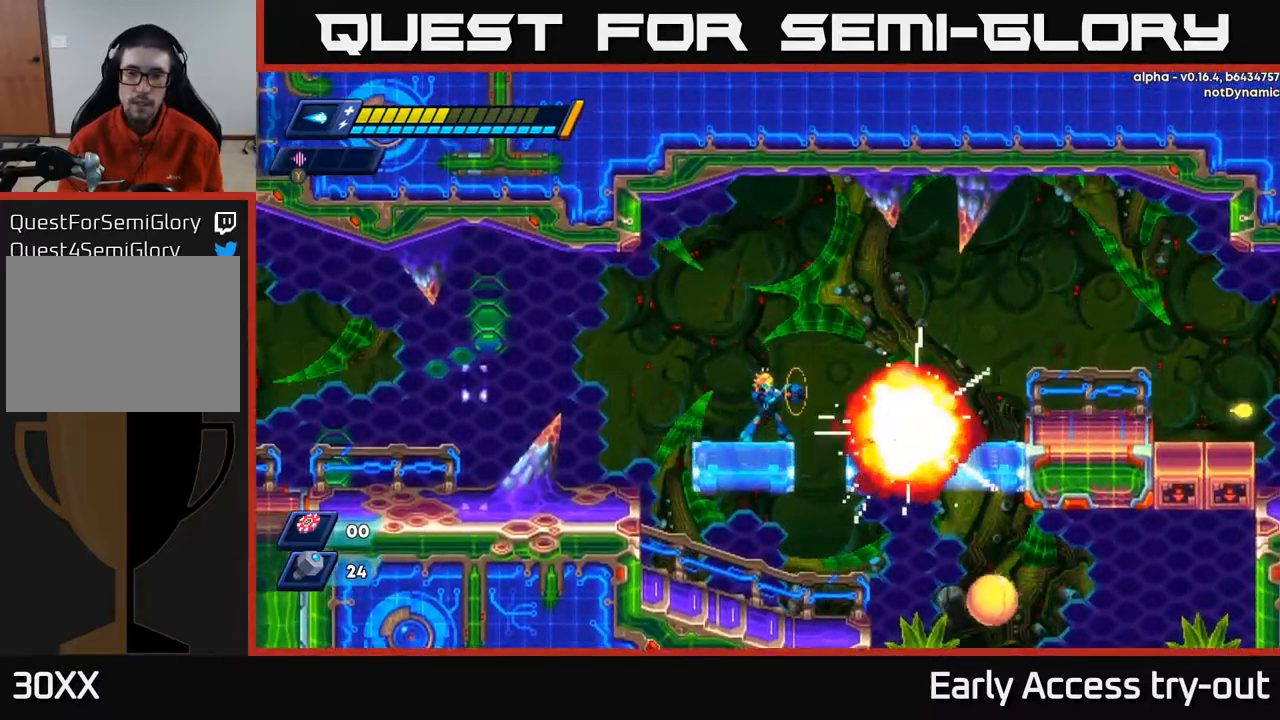
{"buttons": ["R2", "DPAD_RIGHT"], "left_stick": "center", "right_stick": "center", "events": [[50, "X", "down"], [134, "X", "up"], [384, "A", "down"], [434, "DPAD_RIGHT", "down"], [434, "R2", "down"], [500, "A", "up"]]}
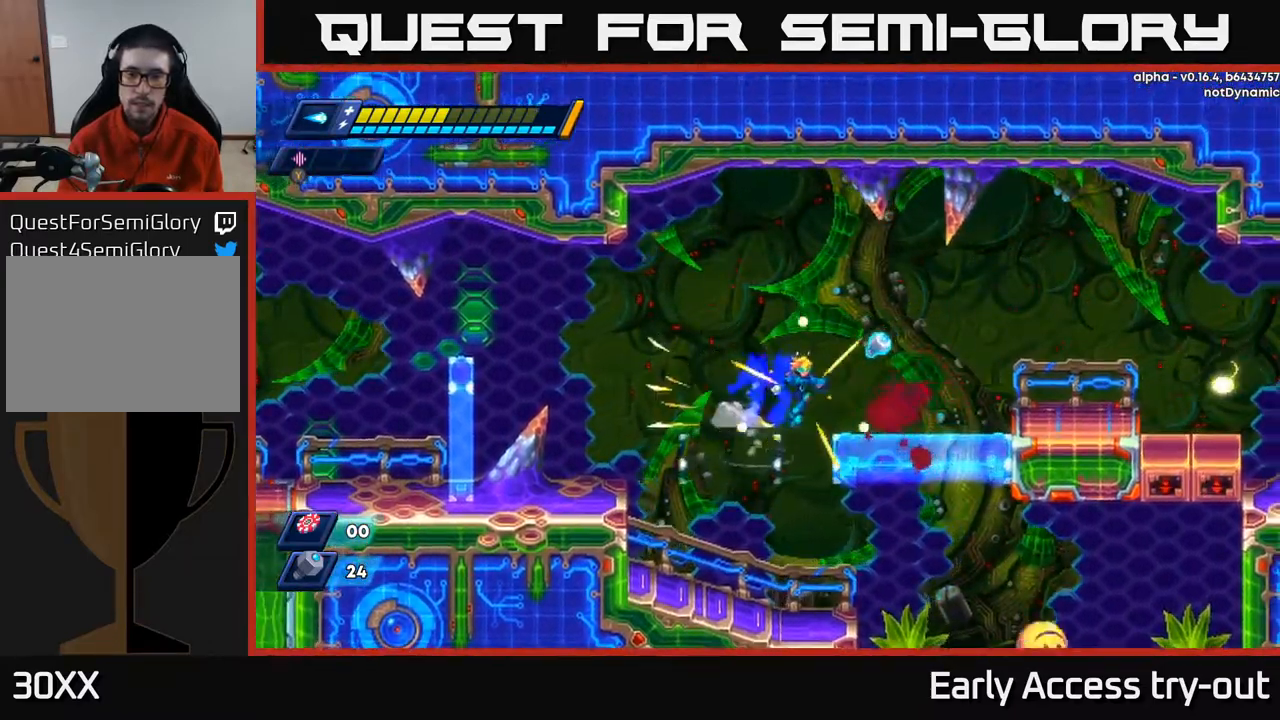
{"buttons": [], "left_stick": "center", "right_stick": "center", "events": [[34, "R2", "up"], [250, "DPAD_RIGHT", "up"], [267, "A", "down"], [300, "R2", "down"], [350, "R2", "up"], [400, "A", "up"]]}
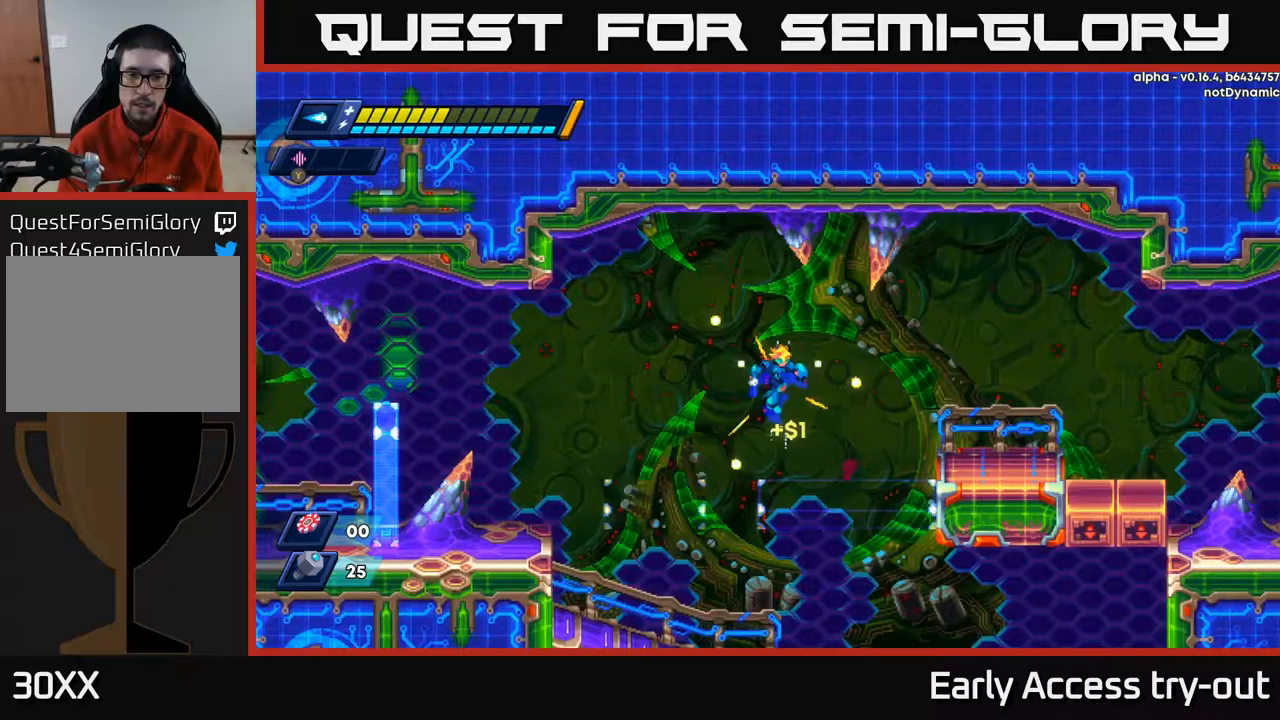
{"buttons": ["DPAD_LEFT"], "left_stick": "center", "right_stick": "center", "events": [[350, "DPAD_LEFT", "down"]]}
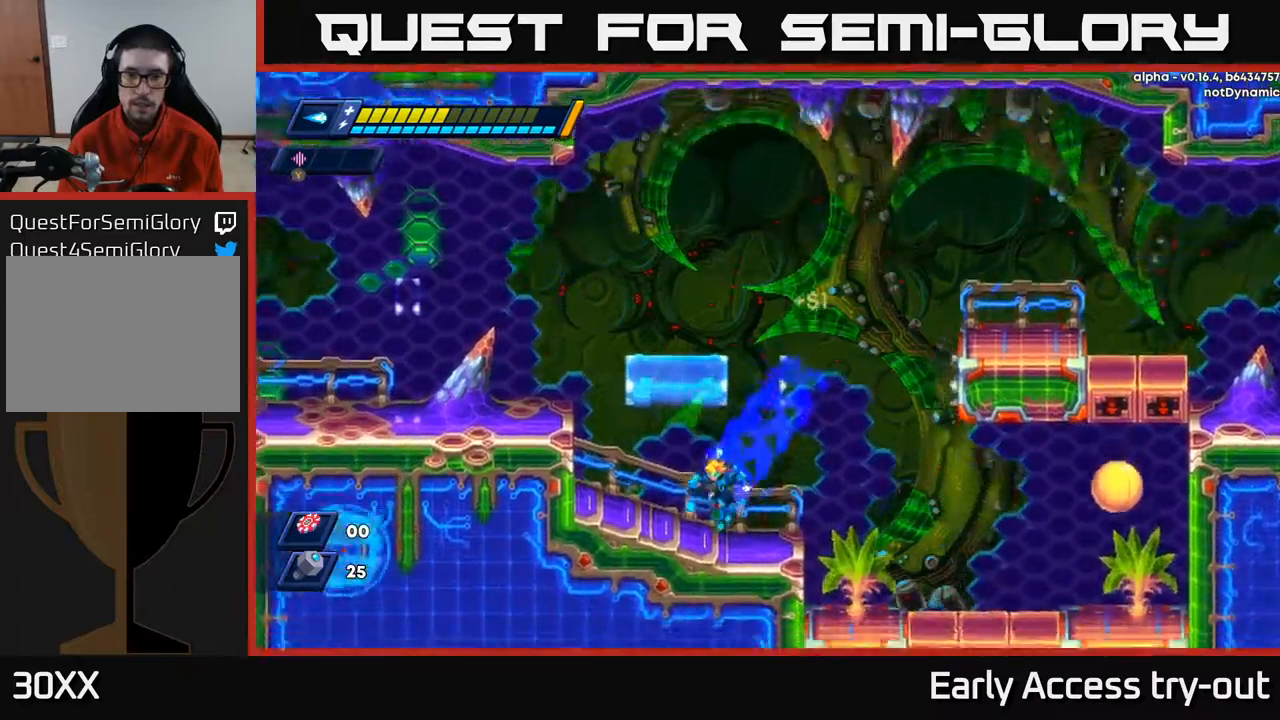
{"buttons": ["DPAD_RIGHT"], "left_stick": "center", "right_stick": "center", "events": [[83, "DPAD_LEFT", "up"], [133, "DPAD_RIGHT", "down"], [167, "X", "down"], [217, "DPAD_RIGHT", "up"], [217, "X", "up"], [283, "X", "down"], [350, "X", "up"], [417, "DPAD_RIGHT", "down"], [417, "X", "down"], [467, "X", "up"]]}
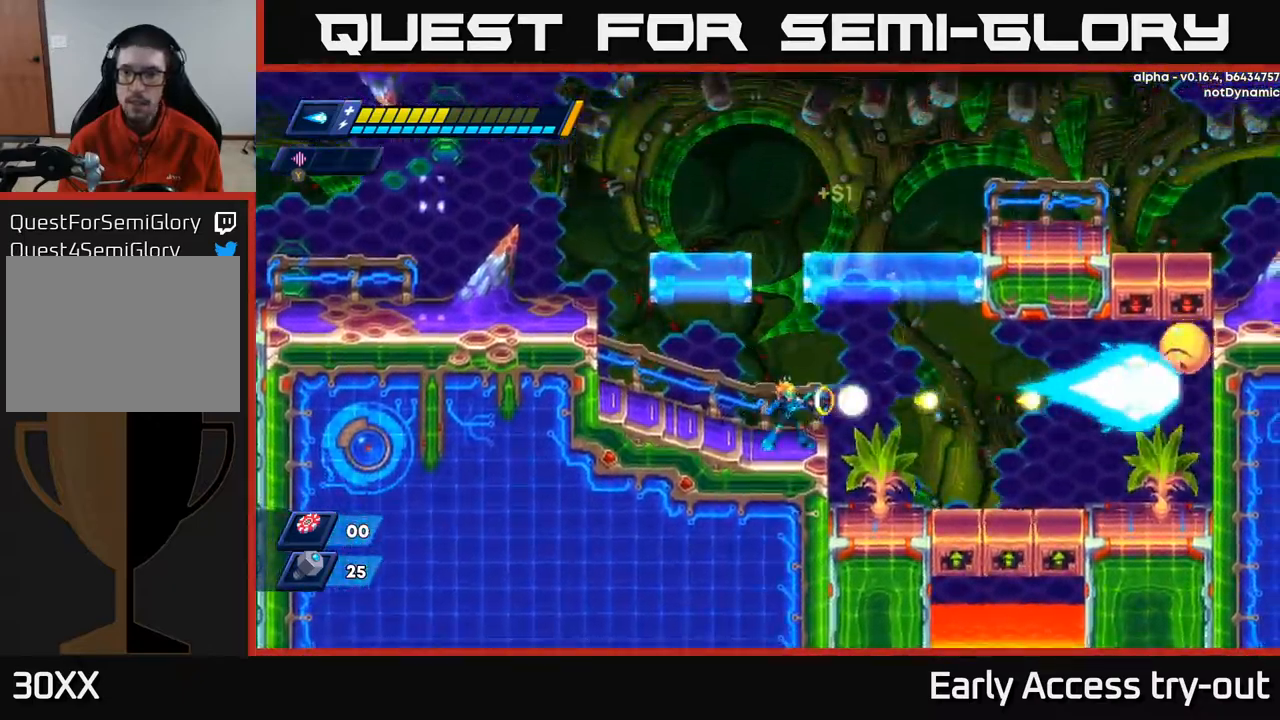
{"buttons": [], "left_stick": "center", "right_stick": "center", "events": [[17, "DPAD_RIGHT", "up"], [17, "X", "down"], [83, "X", "up"], [150, "X", "down"], [200, "X", "up"]]}
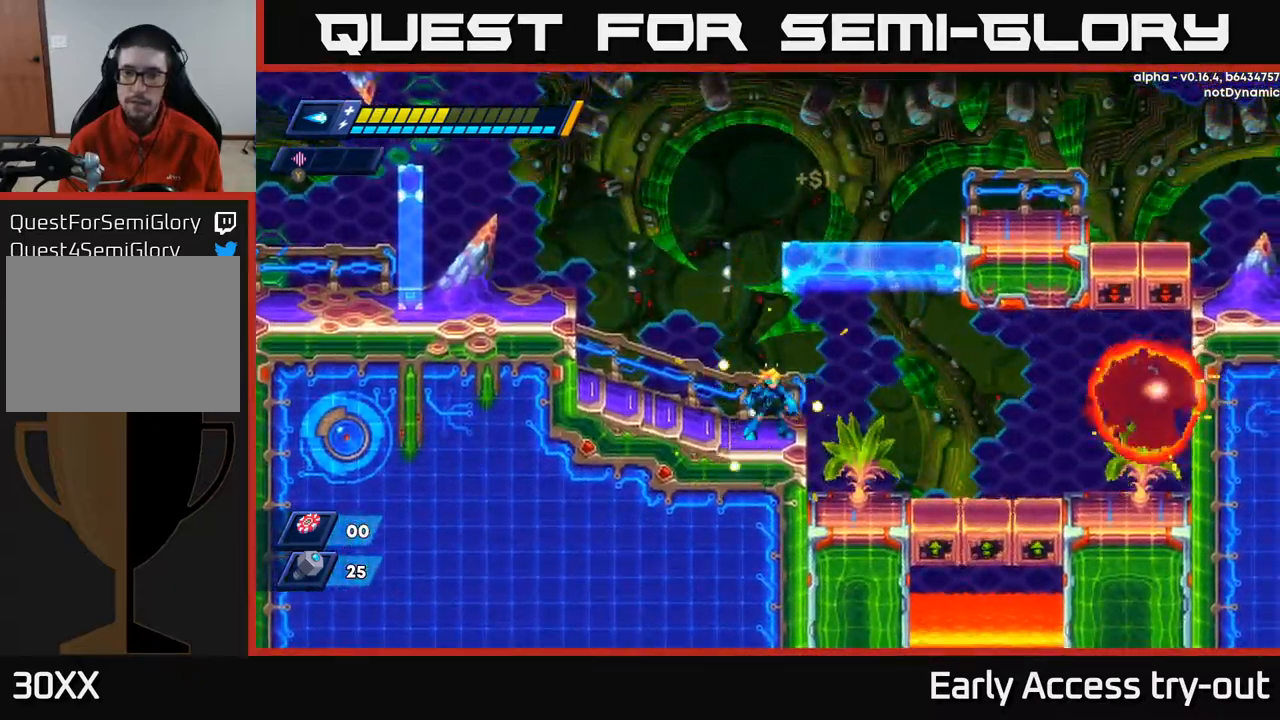
{"buttons": ["R2", "DPAD_RIGHT"], "left_stick": "center", "right_stick": "center", "events": [[167, "DPAD_LEFT", "down"], [317, "DPAD_LEFT", "up"], [350, "DPAD_RIGHT", "down"], [433, "R2", "down"]]}
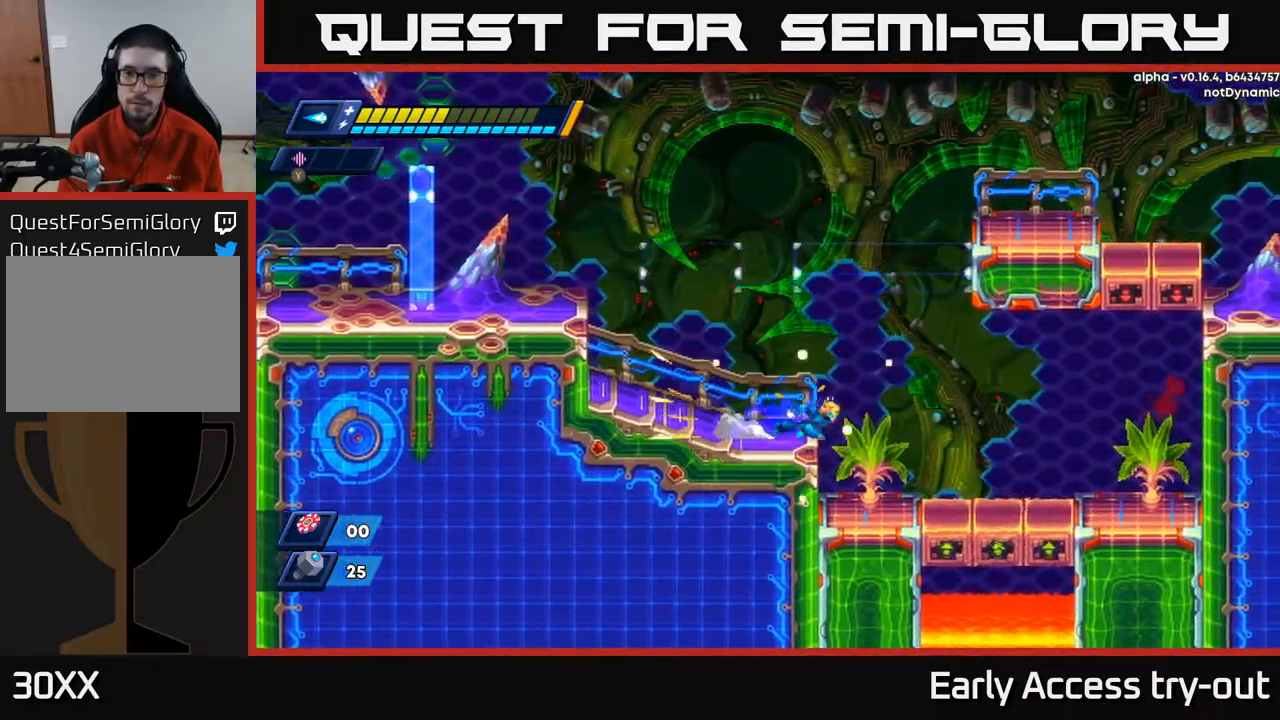
{"buttons": ["A", "R2", "DPAD_RIGHT"], "left_stick": "center", "right_stick": "center", "events": [[67, "A", "down"], [383, "A", "up"], [450, "A", "down"]]}
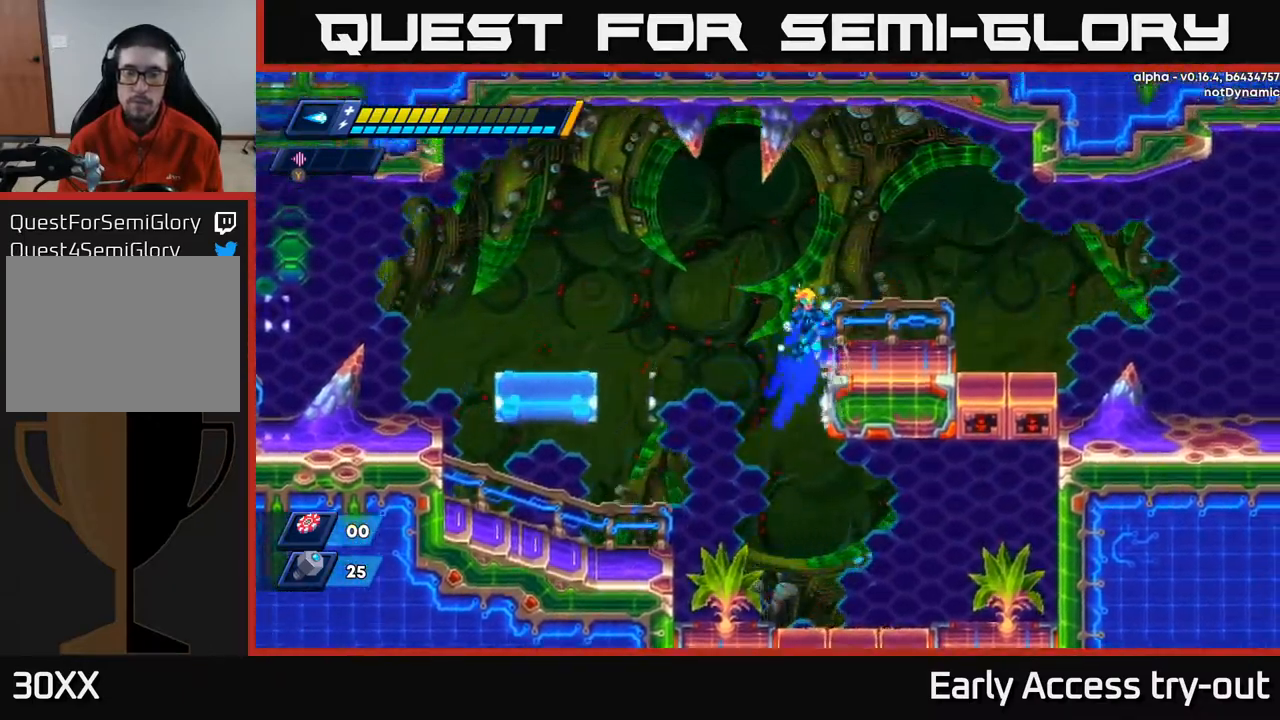
{"buttons": ["R2", "DPAD_RIGHT"], "left_stick": "center", "right_stick": "center", "events": [[100, "A", "up"], [167, "R2", "up"], [417, "R2", "down"]]}
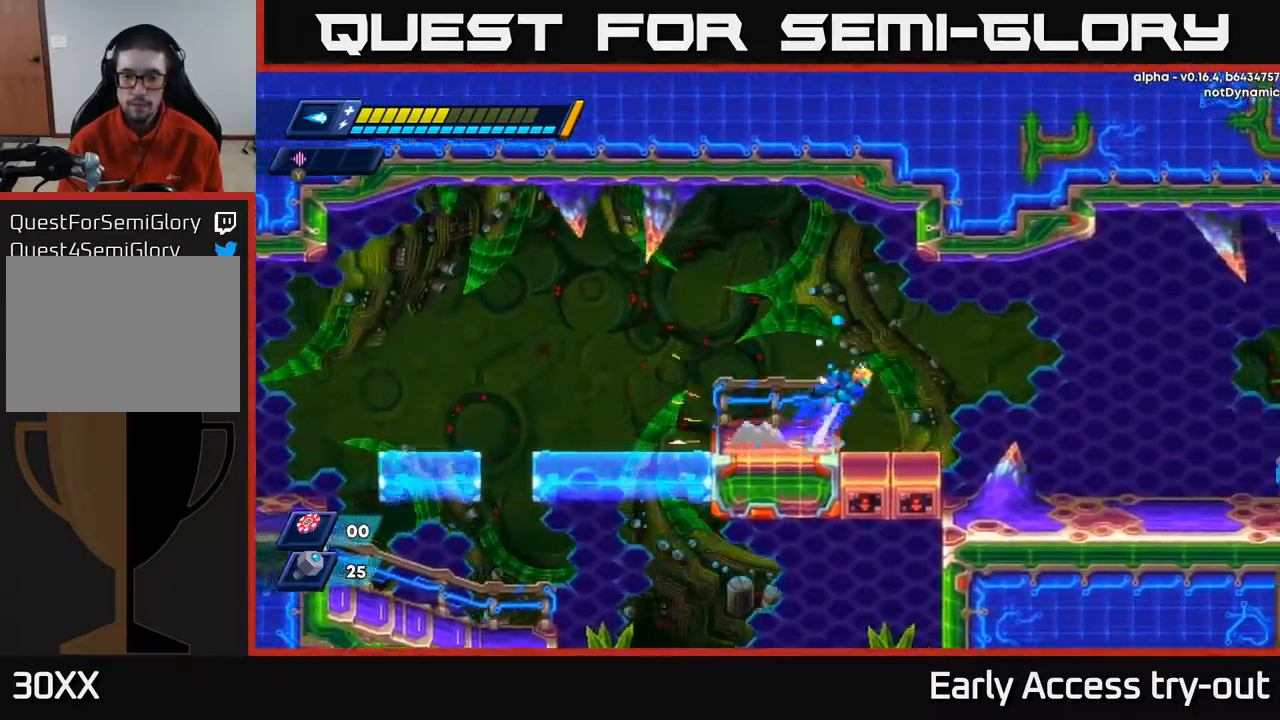
{"buttons": ["R2", "DPAD_RIGHT"], "left_stick": "center", "right_stick": "center", "events": [[17, "A", "down"], [117, "A", "up"]]}
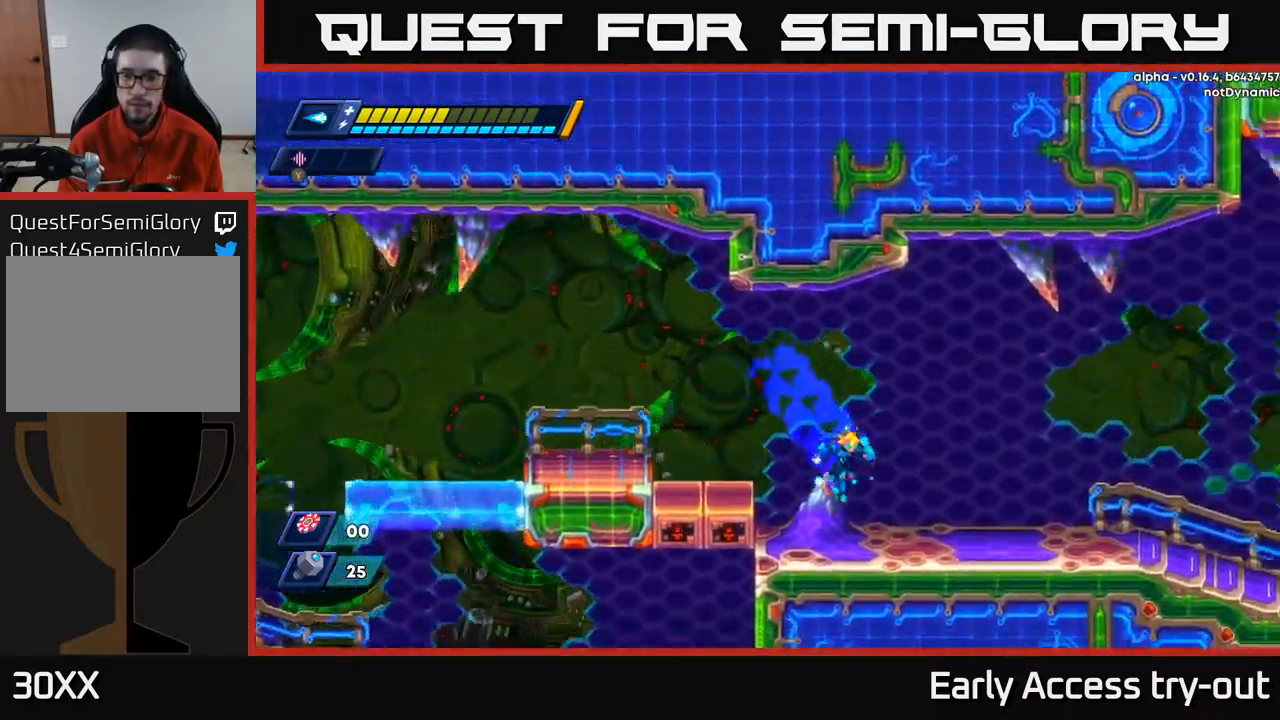
{"buttons": ["R2", "DPAD_RIGHT"], "left_stick": "center", "right_stick": "center", "events": [[17, "R2", "up"], [167, "R2", "down"], [200, "A", "down"], [317, "A", "up"]]}